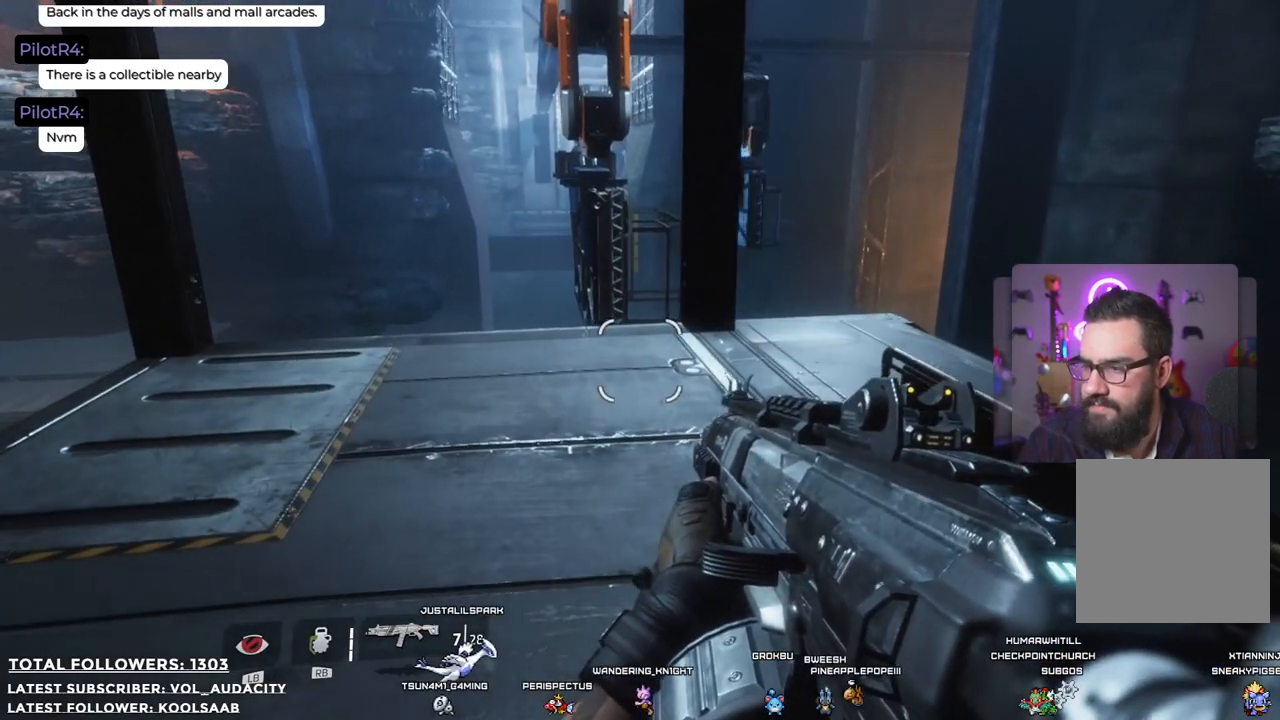
Gameplay with a controller (Xbox layout); each line is a JSON object with the inputs held at the frame after it. "events" lists button and stick changes between this image and that frame as [ms after this image, input, new state], when the widget could be followed in between. Not read: R3.
{"buttons": [], "left_stick": "up", "right_stick": "center", "events": [[184, "left_stick", "up"]]}
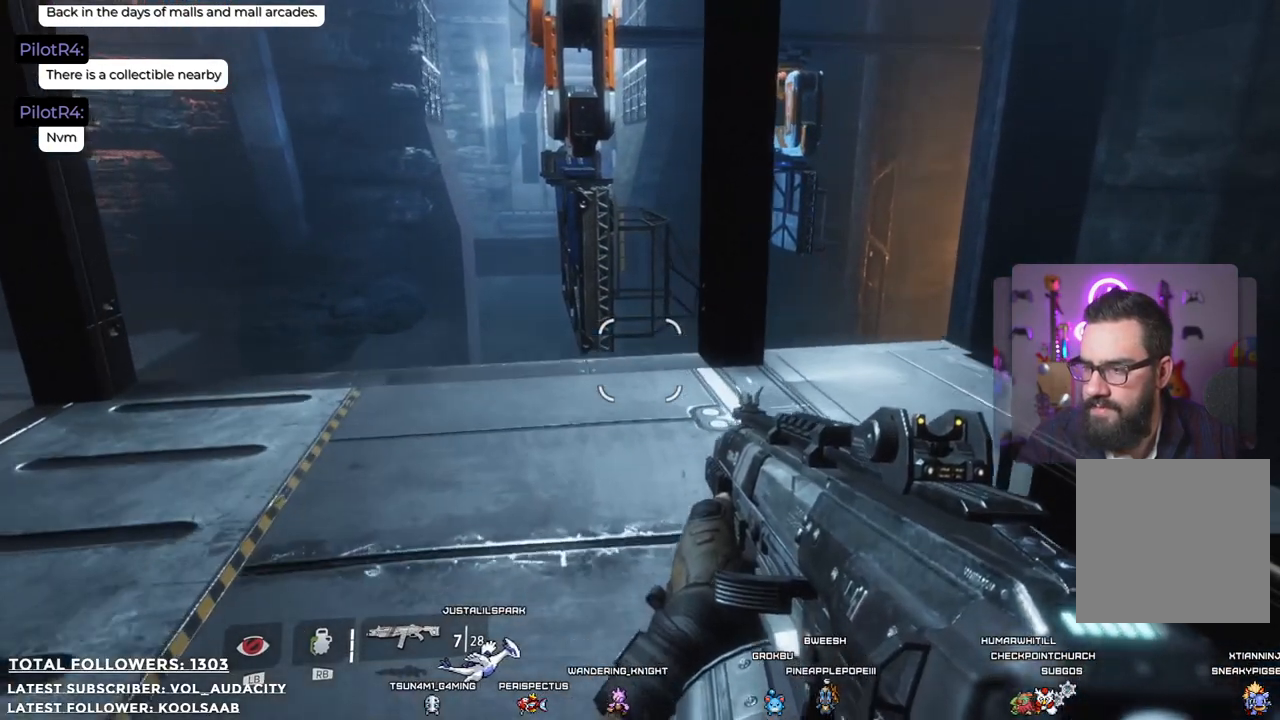
{"buttons": [], "left_stick": "up", "right_stick": "down", "events": [[434, "right_stick", "down"]]}
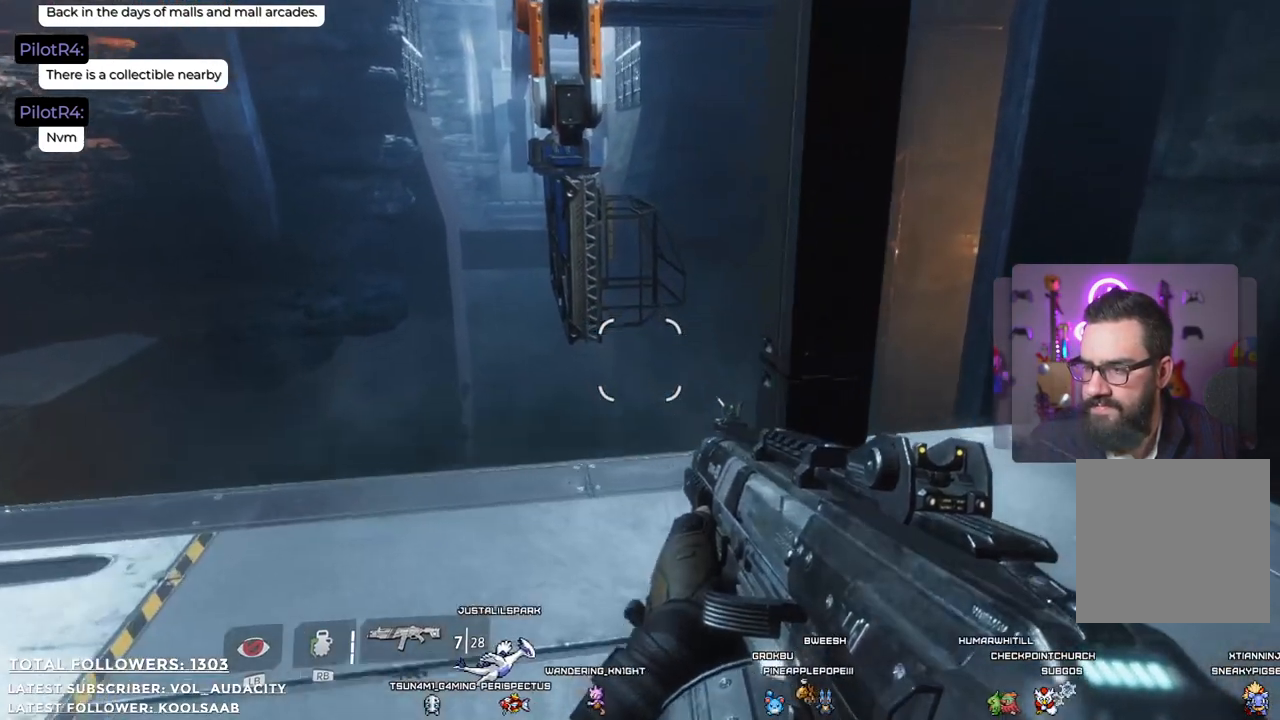
{"buttons": [], "left_stick": "center", "right_stick": "center", "events": [[117, "right_stick", "center"], [251, "left_stick", "center"]]}
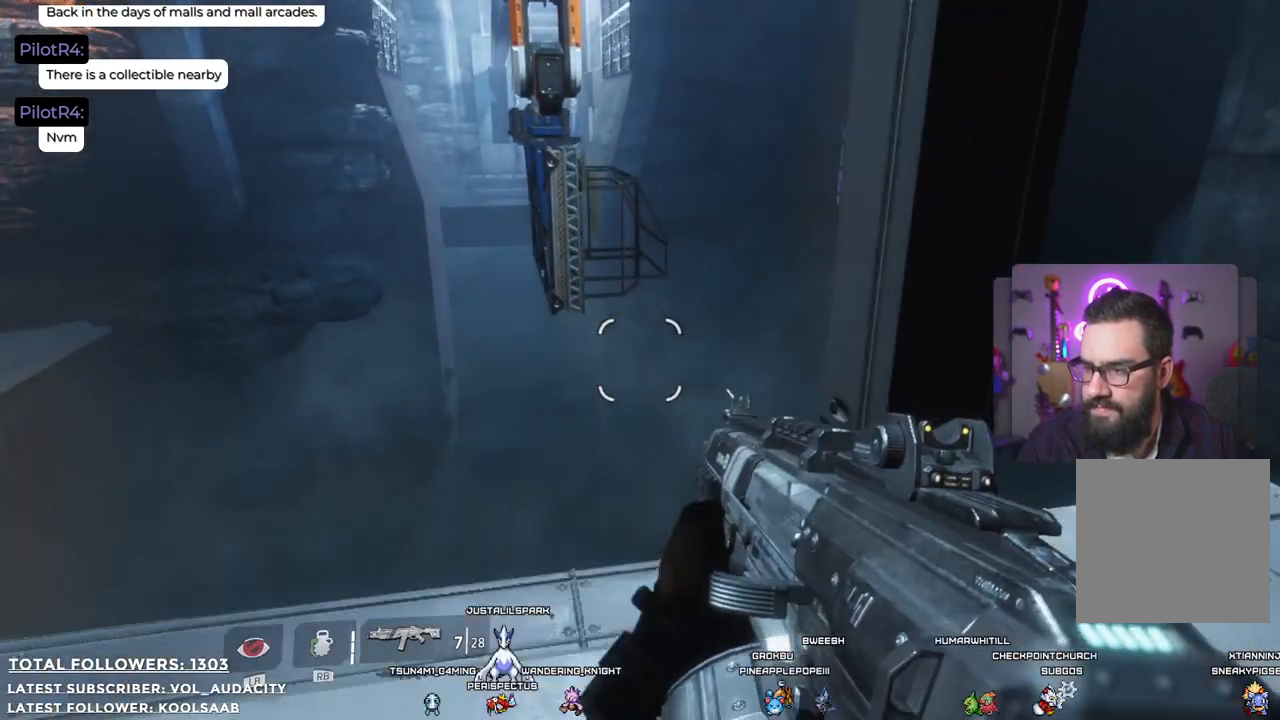
{"buttons": [], "left_stick": "down", "right_stick": "up", "events": [[334, "left_stick", "down"], [334, "right_stick", "up"]]}
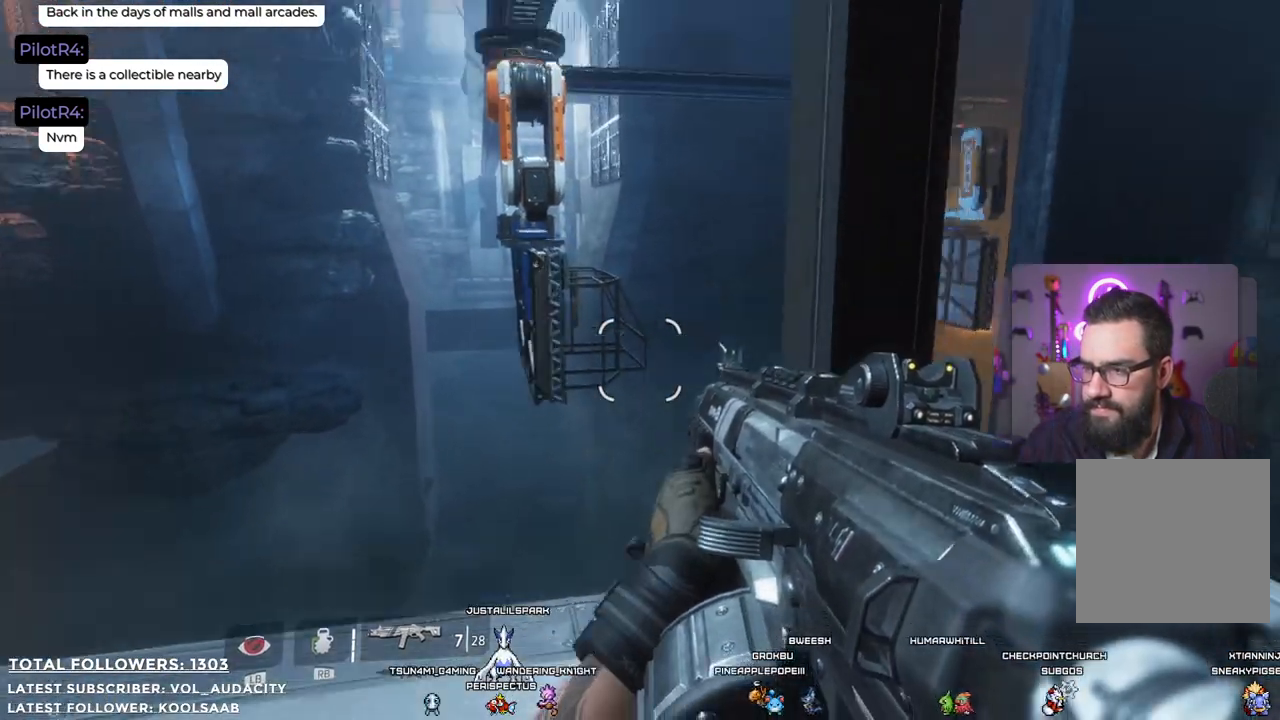
{"buttons": [], "left_stick": "center", "right_stick": "center", "events": [[17, "left_stick", "center"], [33, "right_stick", "center"]]}
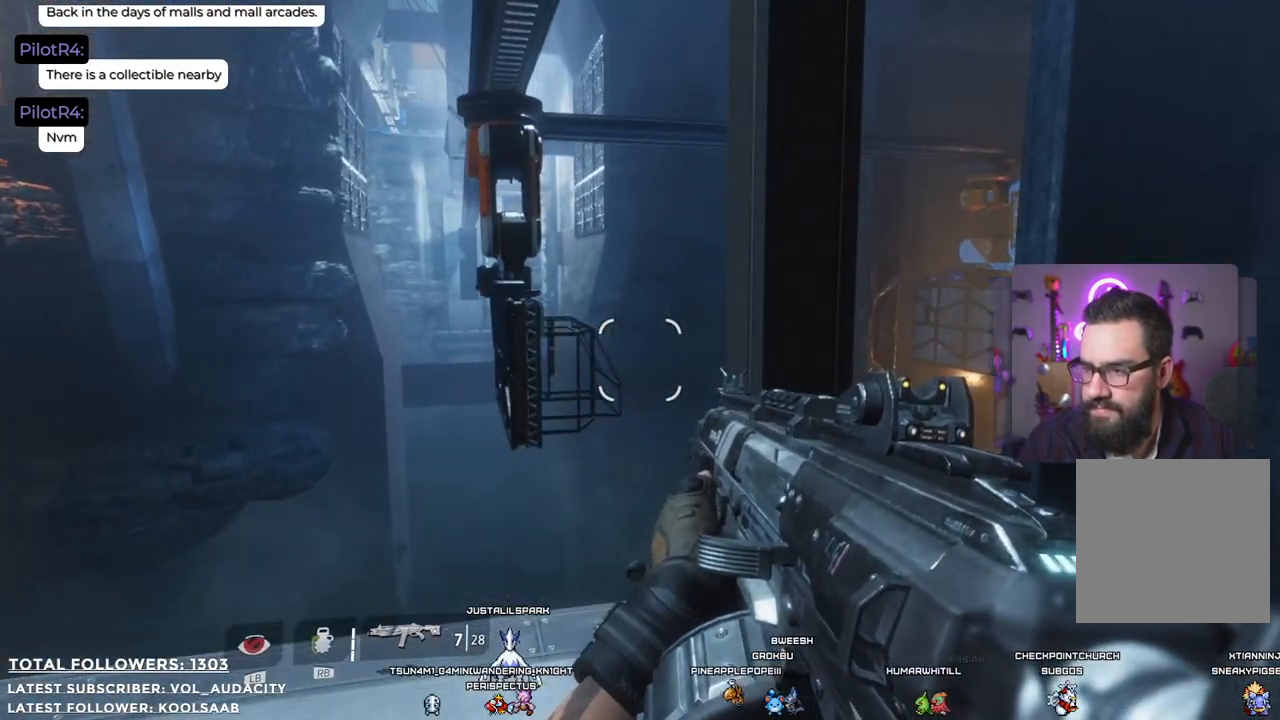
{"buttons": [], "left_stick": "center", "right_stick": "center", "events": []}
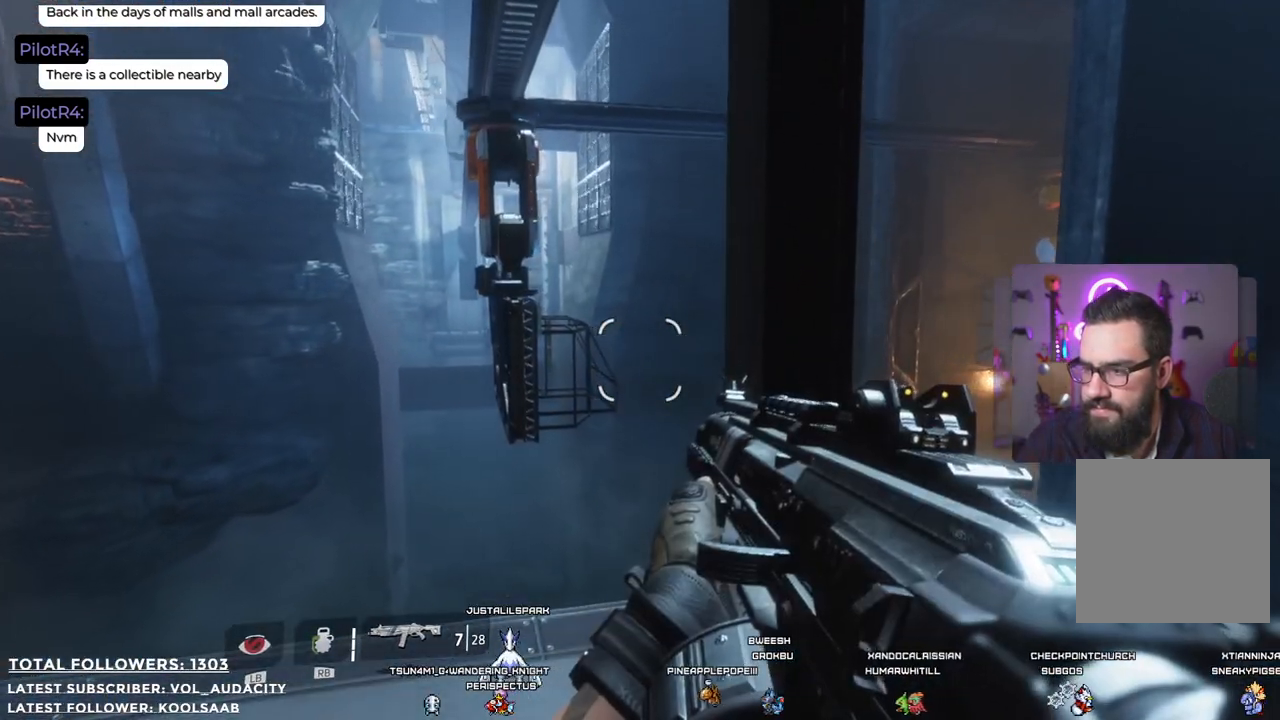
{"buttons": [], "left_stick": "center", "right_stick": "center", "events": []}
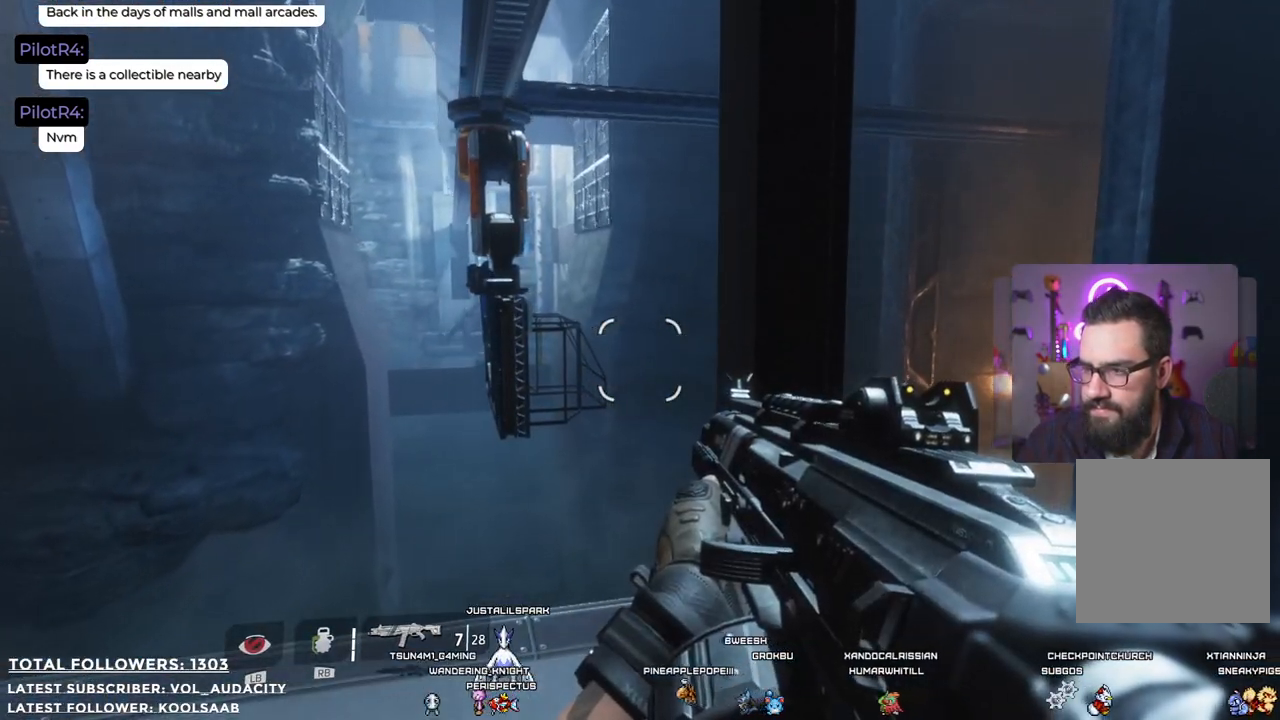
{"buttons": [], "left_stick": "down-left", "right_stick": "left", "events": [[83, "right_stick", "left"], [384, "left_stick", "down-left"]]}
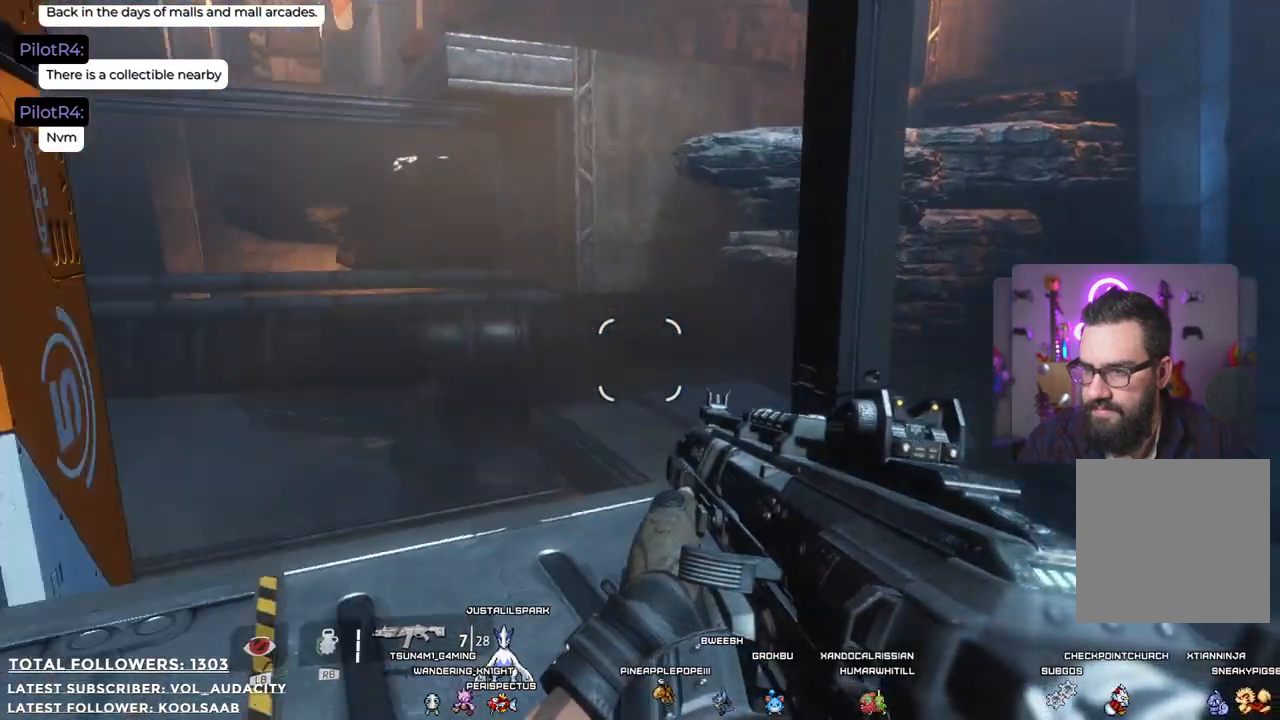
{"buttons": [], "left_stick": "center", "right_stick": "center", "events": [[133, "right_stick", "center"], [167, "left_stick", "center"]]}
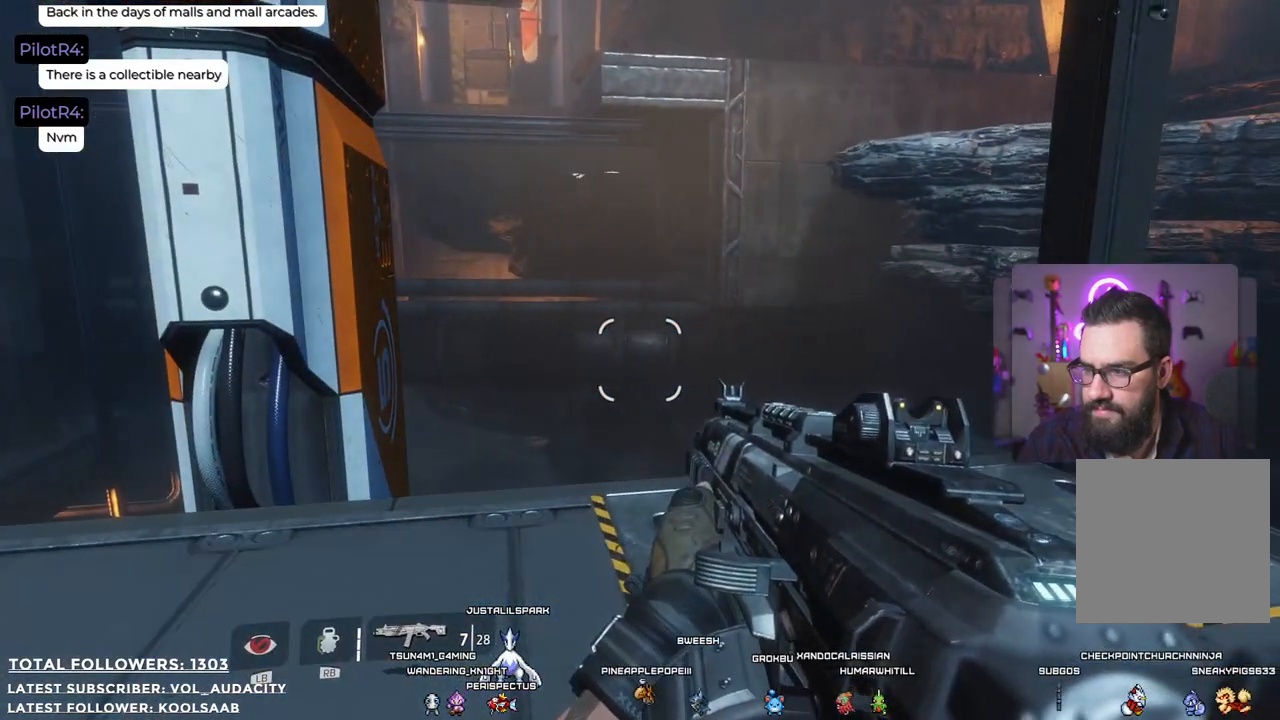
{"buttons": [], "left_stick": "down-left", "right_stick": "center", "events": [[217, "right_stick", "right"], [300, "left_stick", "left"], [350, "left_stick", "down-left"], [434, "right_stick", "center"]]}
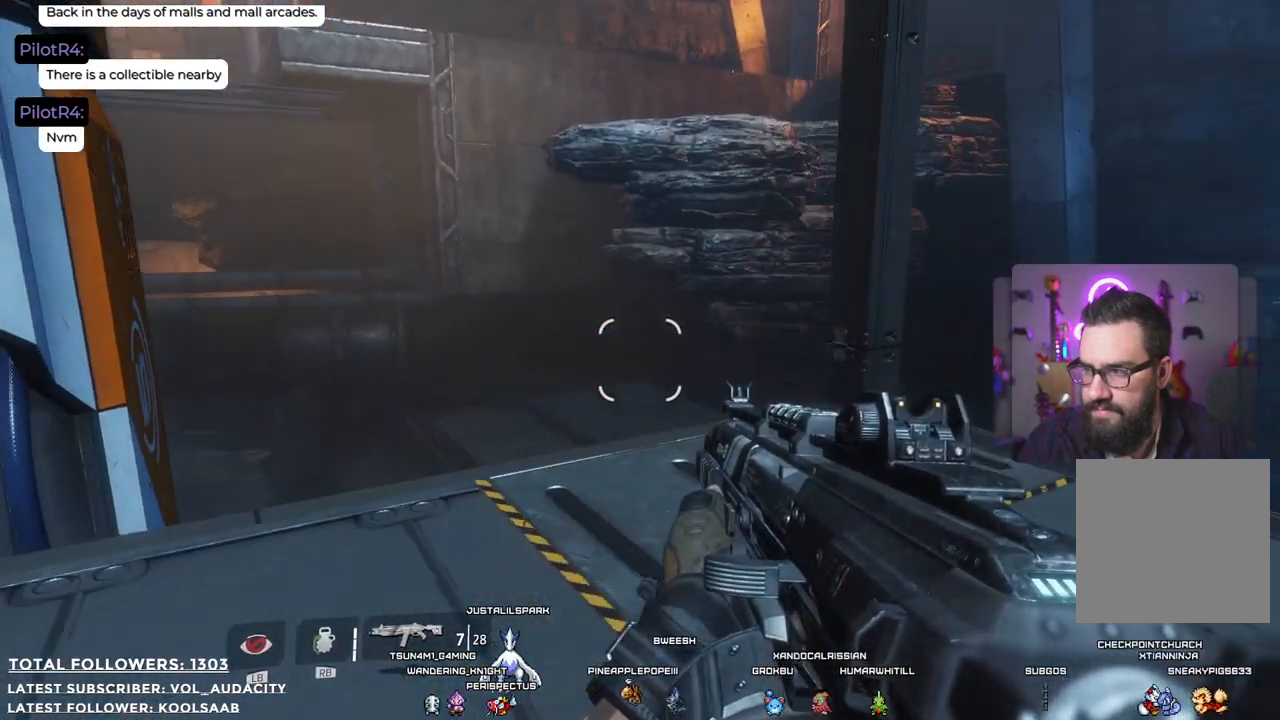
{"buttons": [], "left_stick": "center", "right_stick": "right", "events": [[33, "left_stick", "center"], [334, "right_stick", "up-right"], [467, "right_stick", "right"]]}
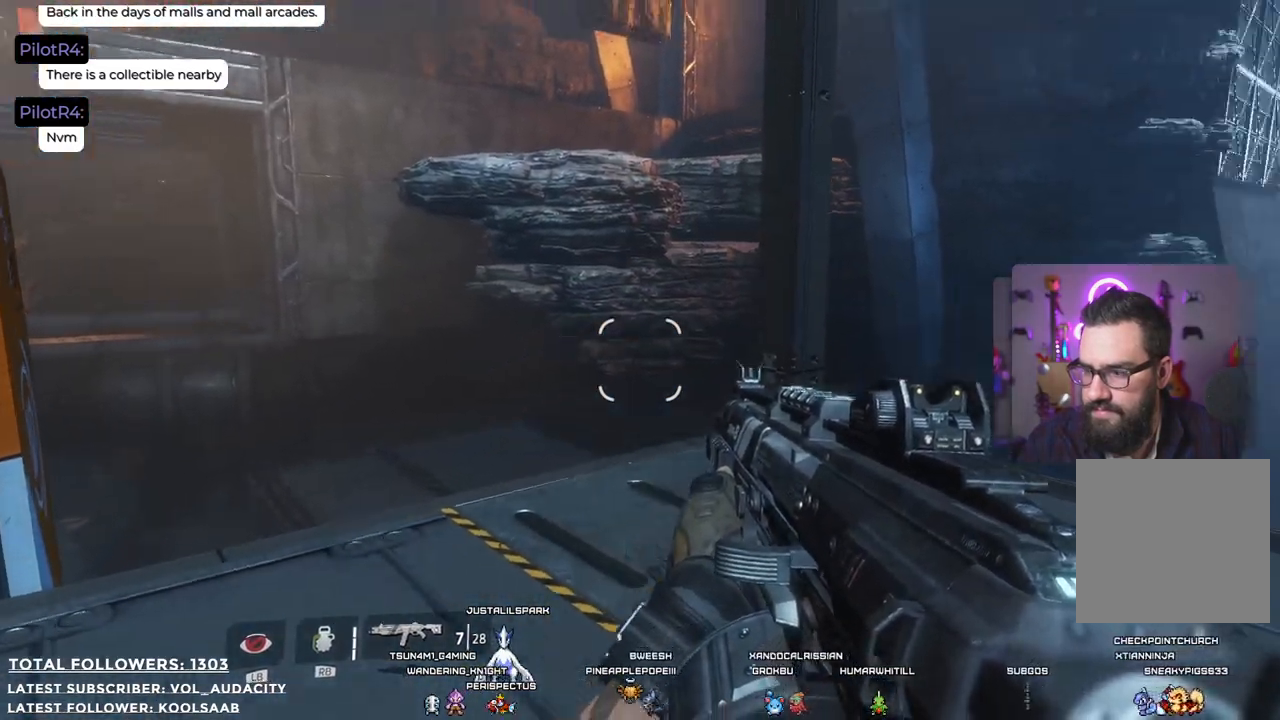
{"buttons": [], "left_stick": "center", "right_stick": "center", "events": [[167, "left_stick", "left"], [334, "left_stick", "down-left"], [451, "right_stick", "center"], [468, "left_stick", "center"]]}
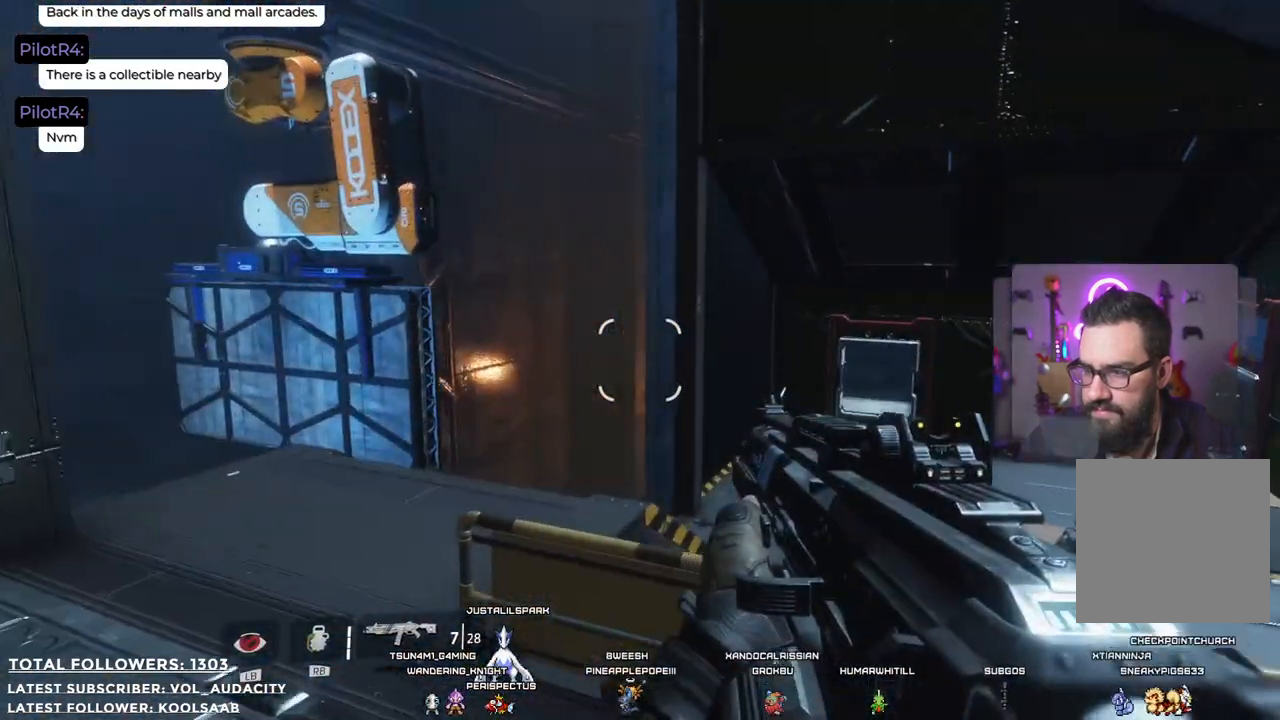
{"buttons": [], "left_stick": "center", "right_stick": "center", "events": []}
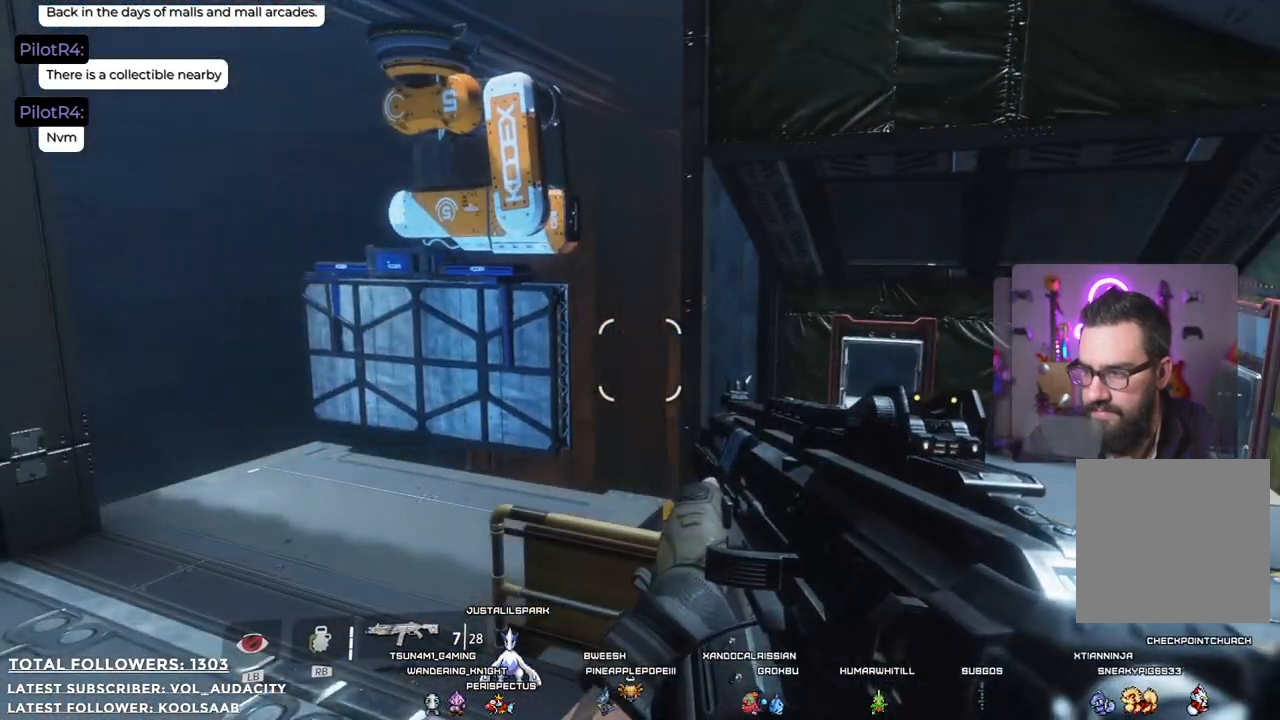
{"buttons": [], "left_stick": "center", "right_stick": "center", "events": [[83, "right_stick", "right"], [384, "right_stick", "center"]]}
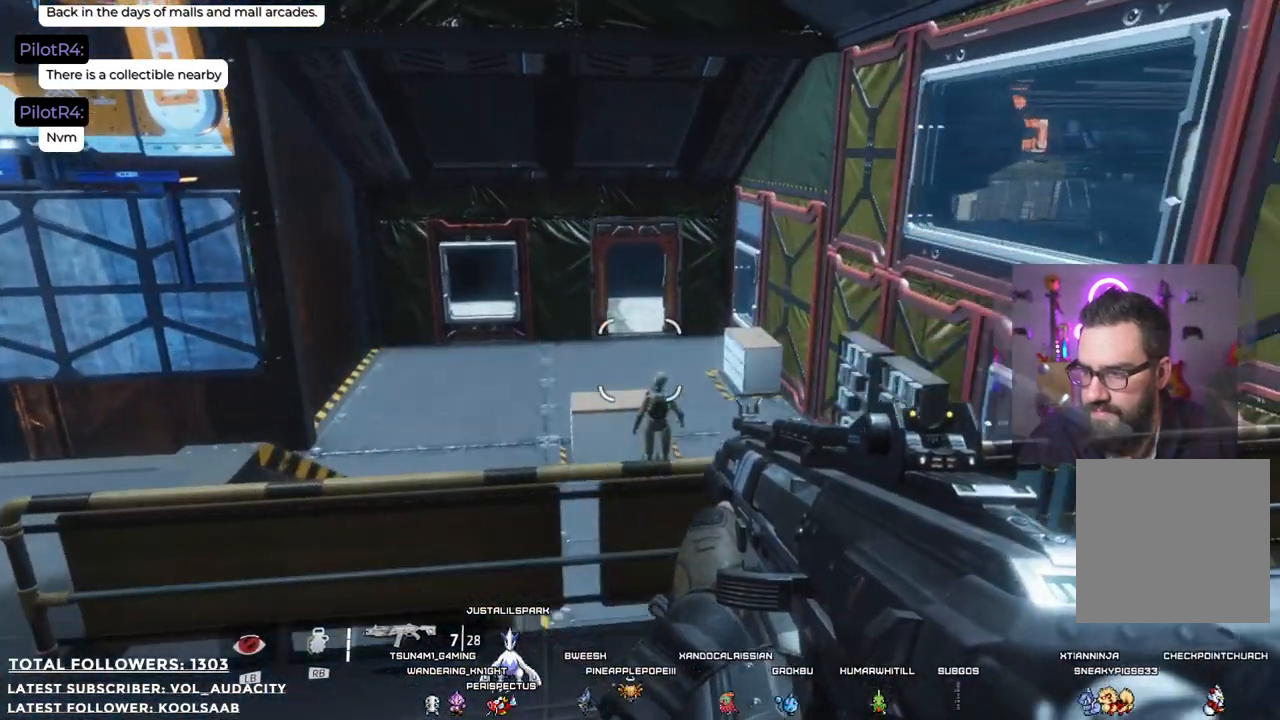
{"buttons": [], "left_stick": "center", "right_stick": "center", "events": []}
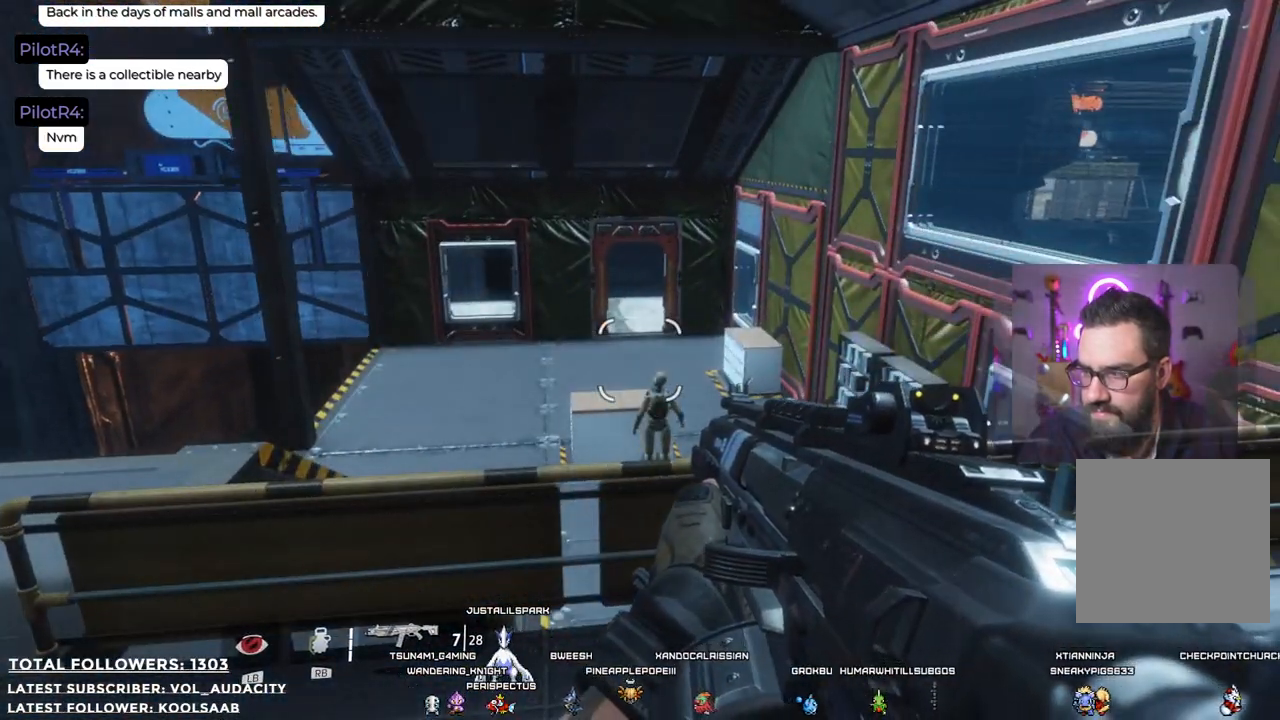
{"buttons": [], "left_stick": "up", "right_stick": "center", "events": [[200, "right_stick", "up-right"], [317, "left_stick", "up"], [484, "right_stick", "center"]]}
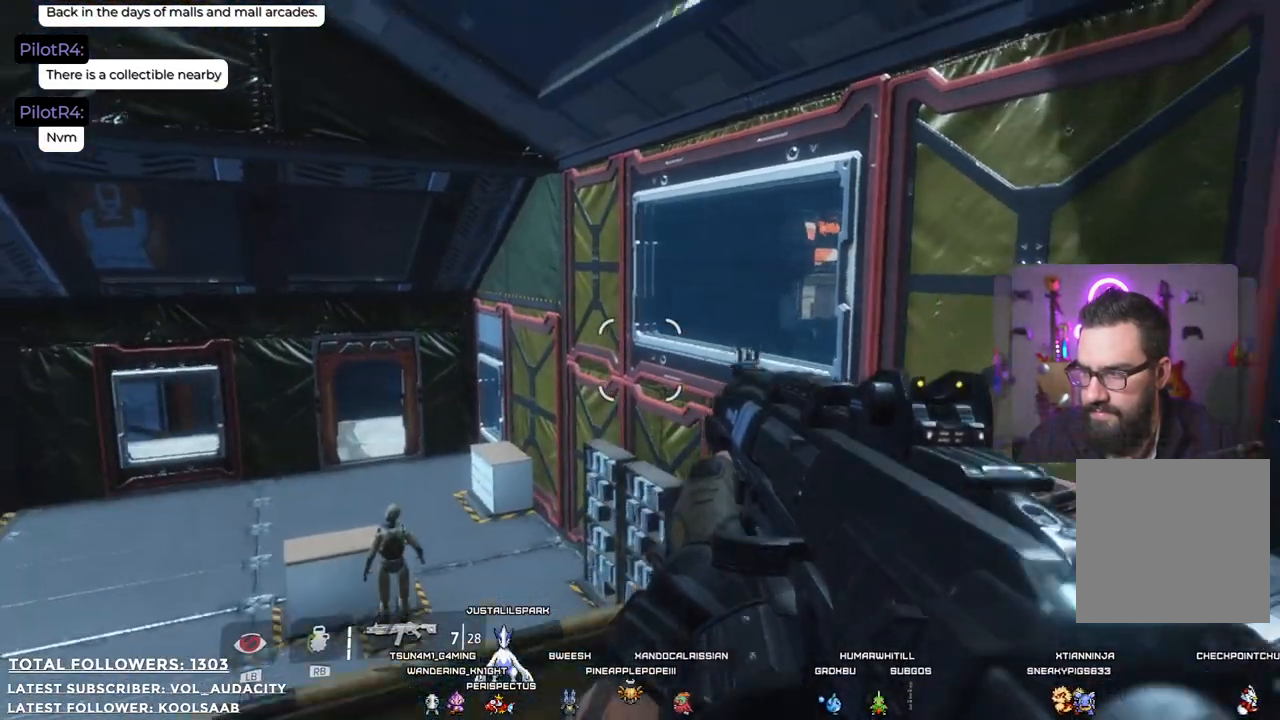
{"buttons": [], "left_stick": "center", "right_stick": "right", "events": [[101, "left_stick", "center"], [167, "right_stick", "right"]]}
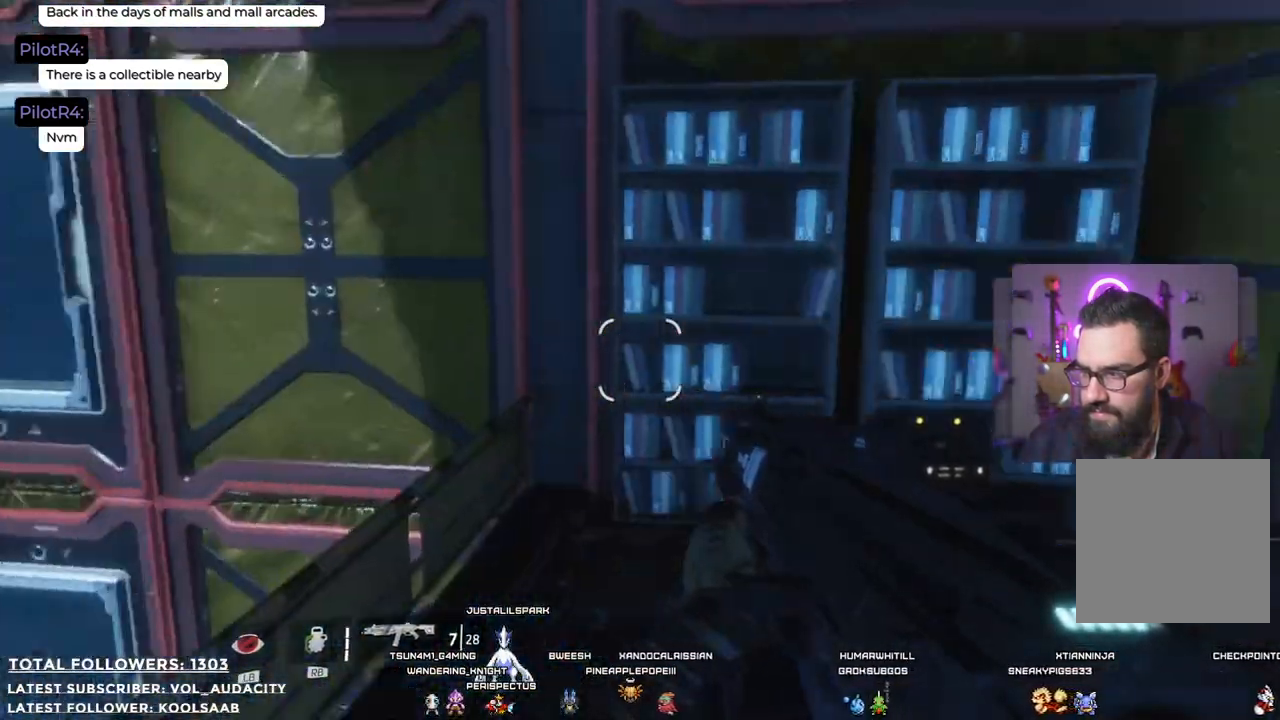
{"buttons": [], "left_stick": "up-left", "right_stick": "center", "events": [[217, "right_stick", "center"], [284, "left_stick", "up-left"]]}
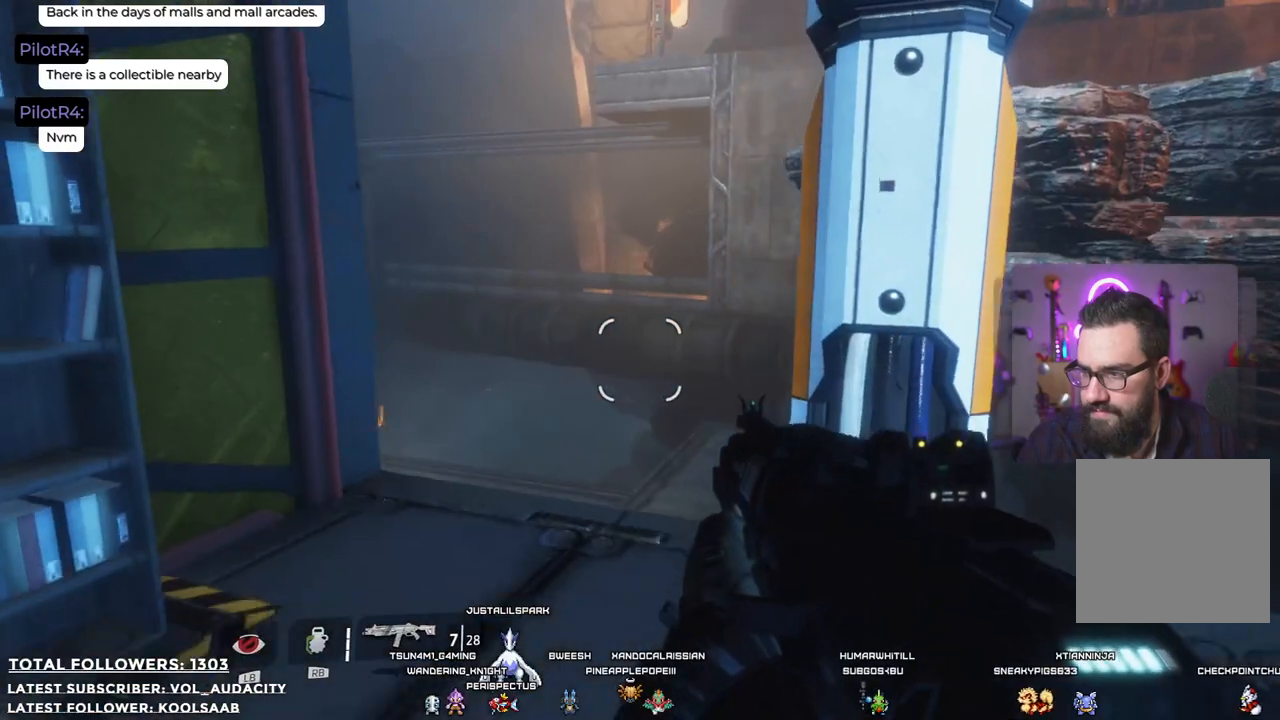
{"buttons": [], "left_stick": "down-right", "right_stick": "right", "events": [[301, "left_stick", "center"], [418, "right_stick", "right"], [485, "left_stick", "down-right"]]}
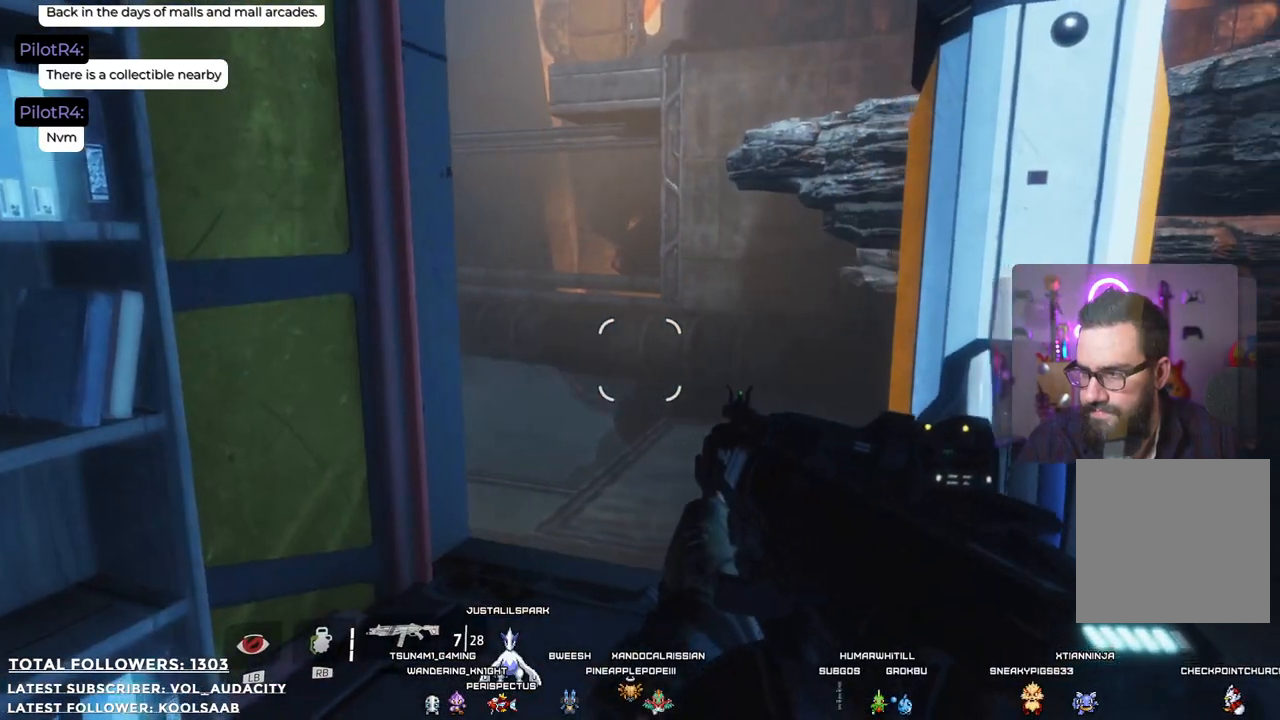
{"buttons": [], "left_stick": "center", "right_stick": "center", "events": [[151, "left_stick", "center"], [334, "right_stick", "center"]]}
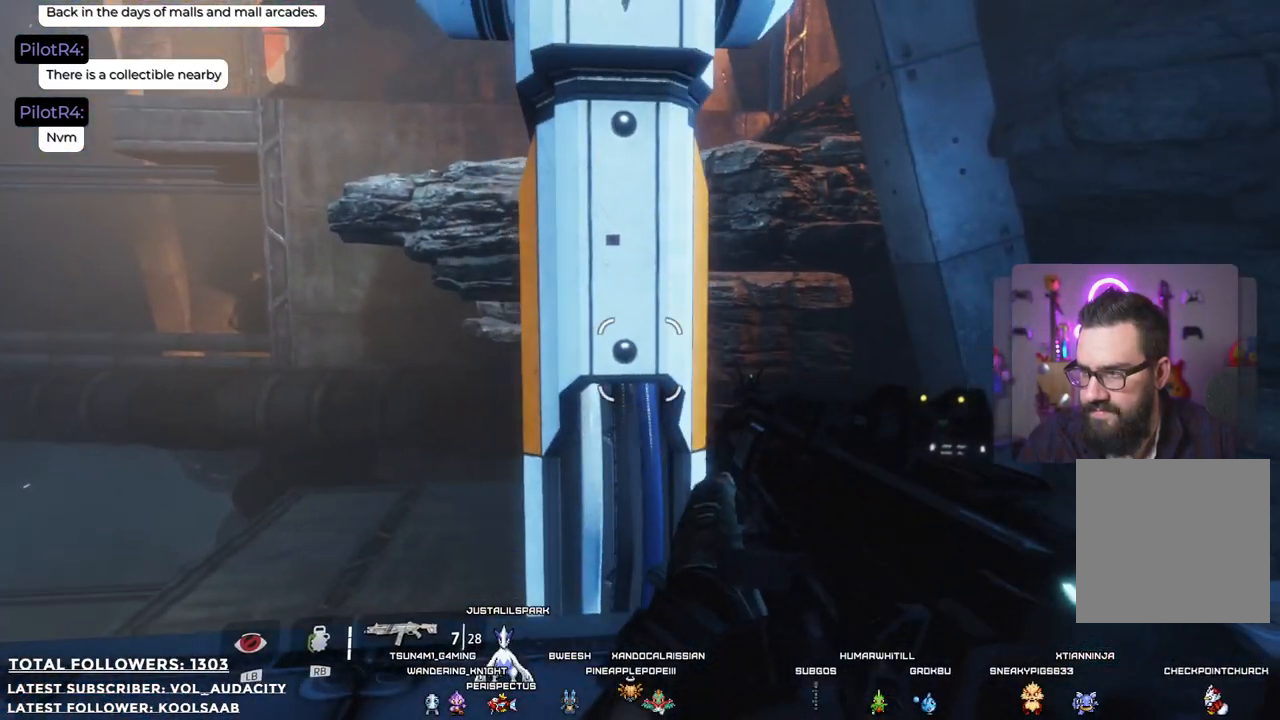
{"buttons": [], "left_stick": "center", "right_stick": "right", "events": [[34, "right_stick", "right"]]}